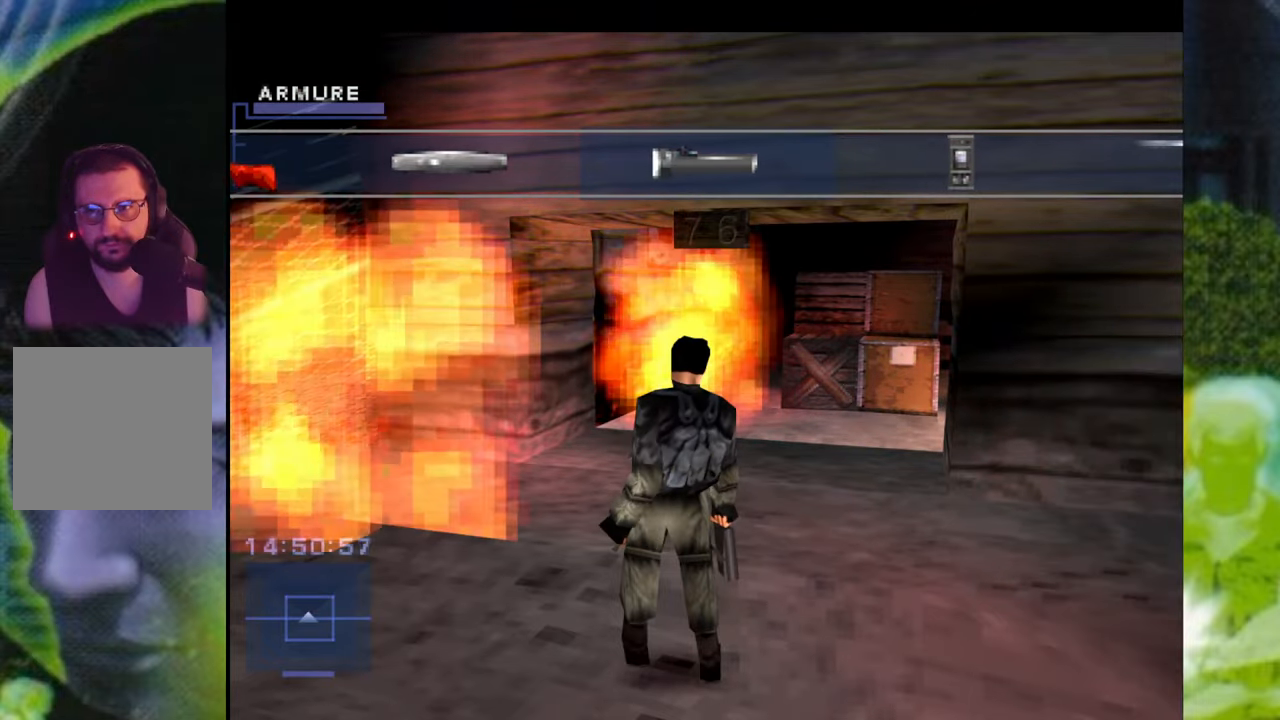
Gameplay with a controller (Xbox layout); each line is a JSON object with the inputs held at the frame after it. "events" lists button and stick changes between this image and that frame as [ms after this image, input, new state], when the widget could be followed in between. Not read: L3 R2 R3.
{"buttons": ["SELECT"], "left_stick": "center", "right_stick": "center", "events": [[117, "L2", "up"], [317, "L2", "down"], [500, "L2", "up"]]}
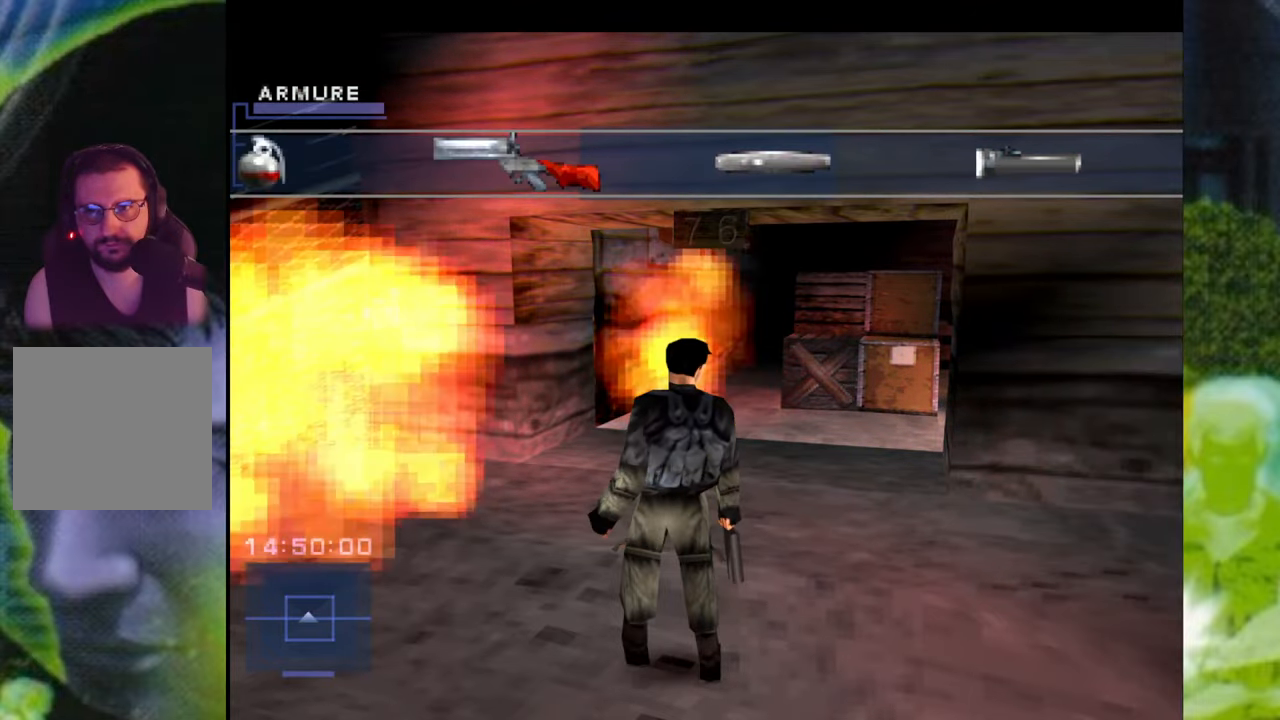
{"buttons": ["SELECT"], "left_stick": "center", "right_stick": "center", "events": [[201, "L2", "down"], [417, "L2", "up"]]}
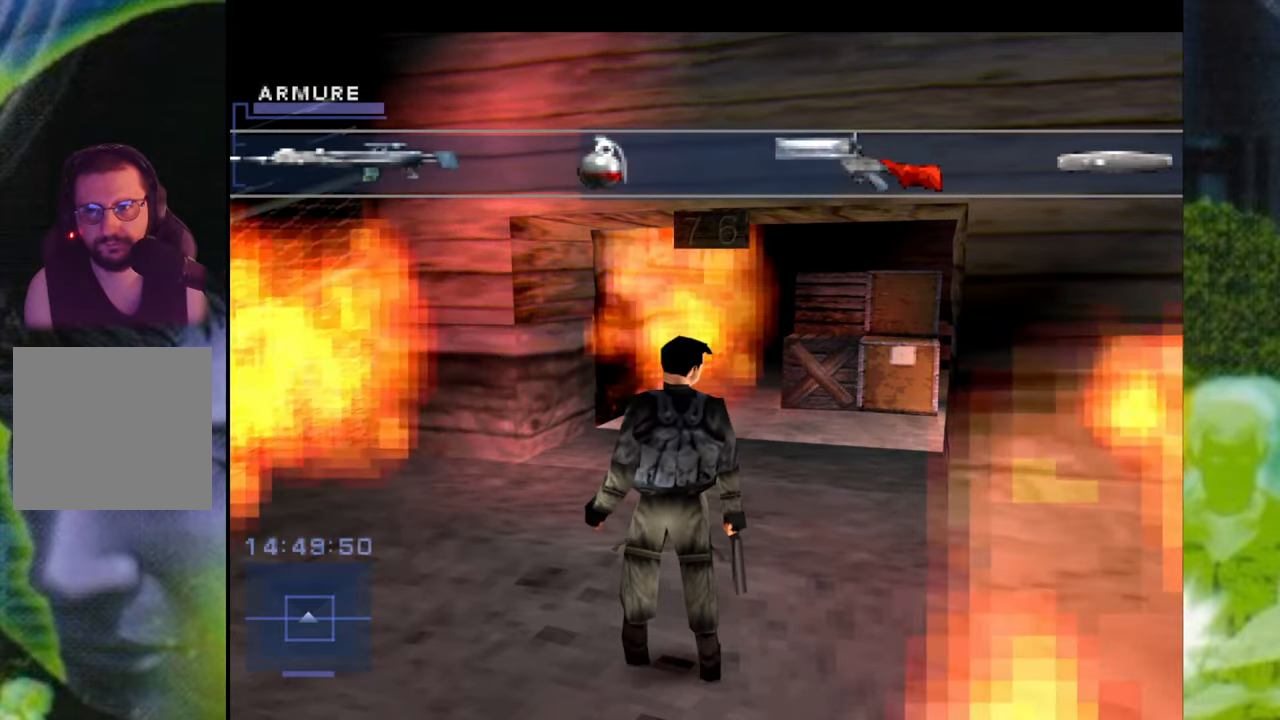
{"buttons": ["SELECT"], "left_stick": "center", "right_stick": "center", "events": [[183, "L2", "down"], [400, "L2", "up"]]}
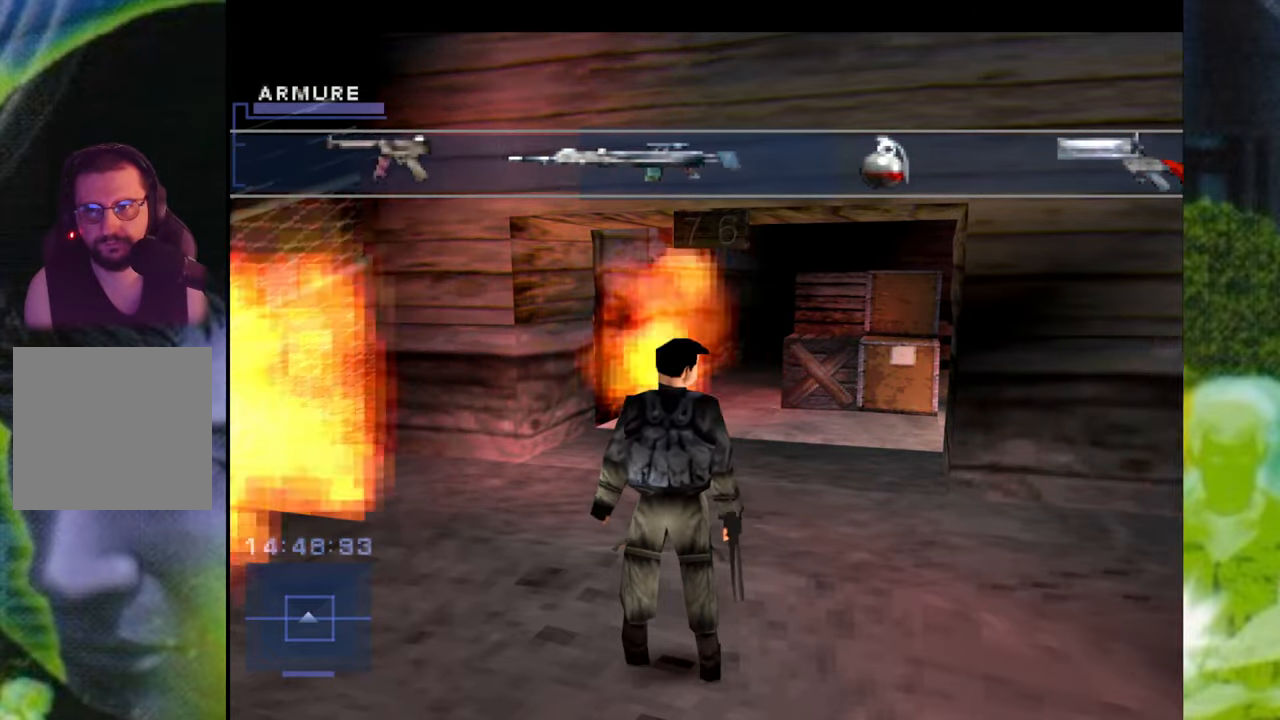
{"buttons": ["SELECT"], "left_stick": "center", "right_stick": "center", "events": [[150, "L2", "down"], [351, "L2", "up"]]}
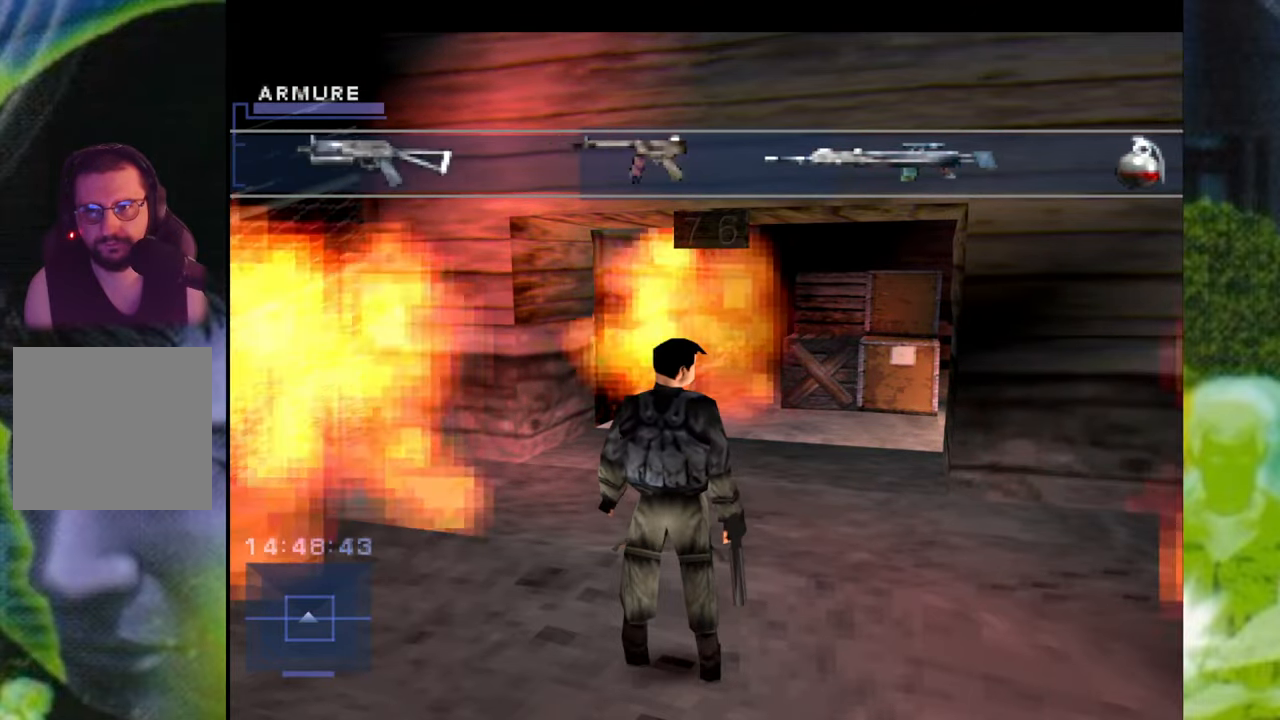
{"buttons": [], "left_stick": "up-right", "right_stick": "center", "events": [[83, "SELECT", "up"], [267, "left_stick", "up"], [484, "left_stick", "up-right"]]}
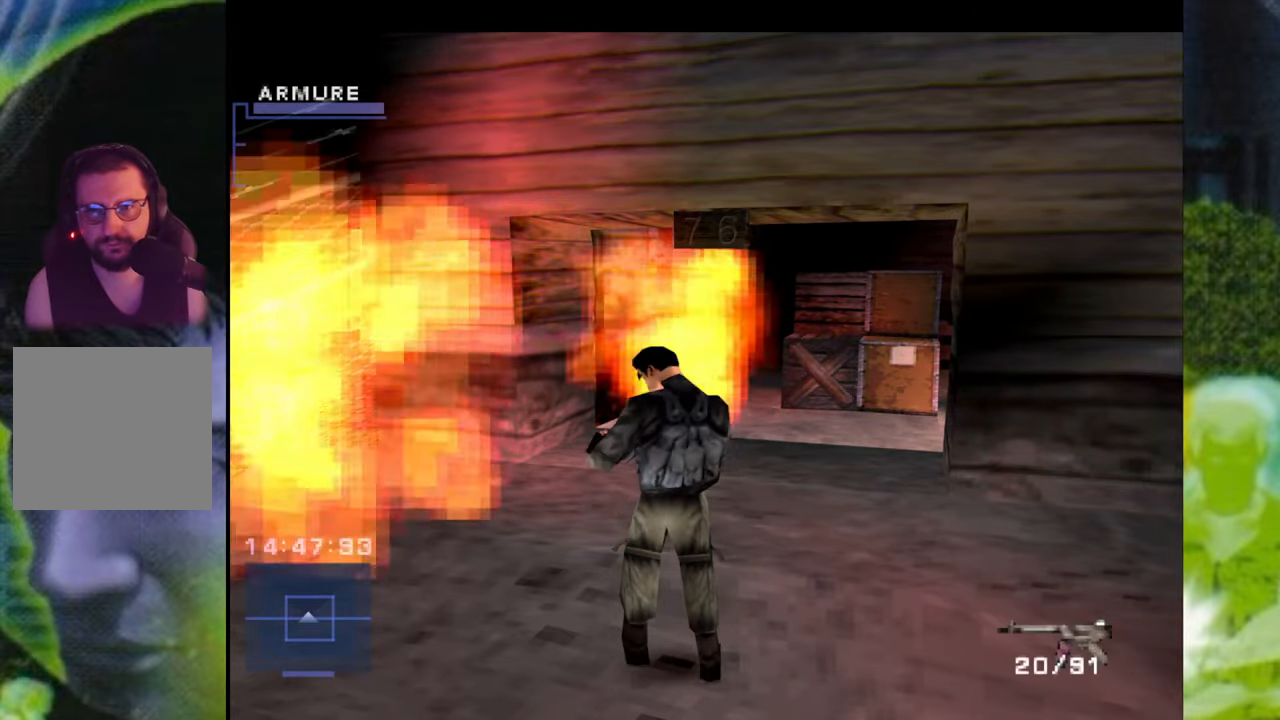
{"buttons": [], "left_stick": "up", "right_stick": "center", "events": [[334, "left_stick", "up"]]}
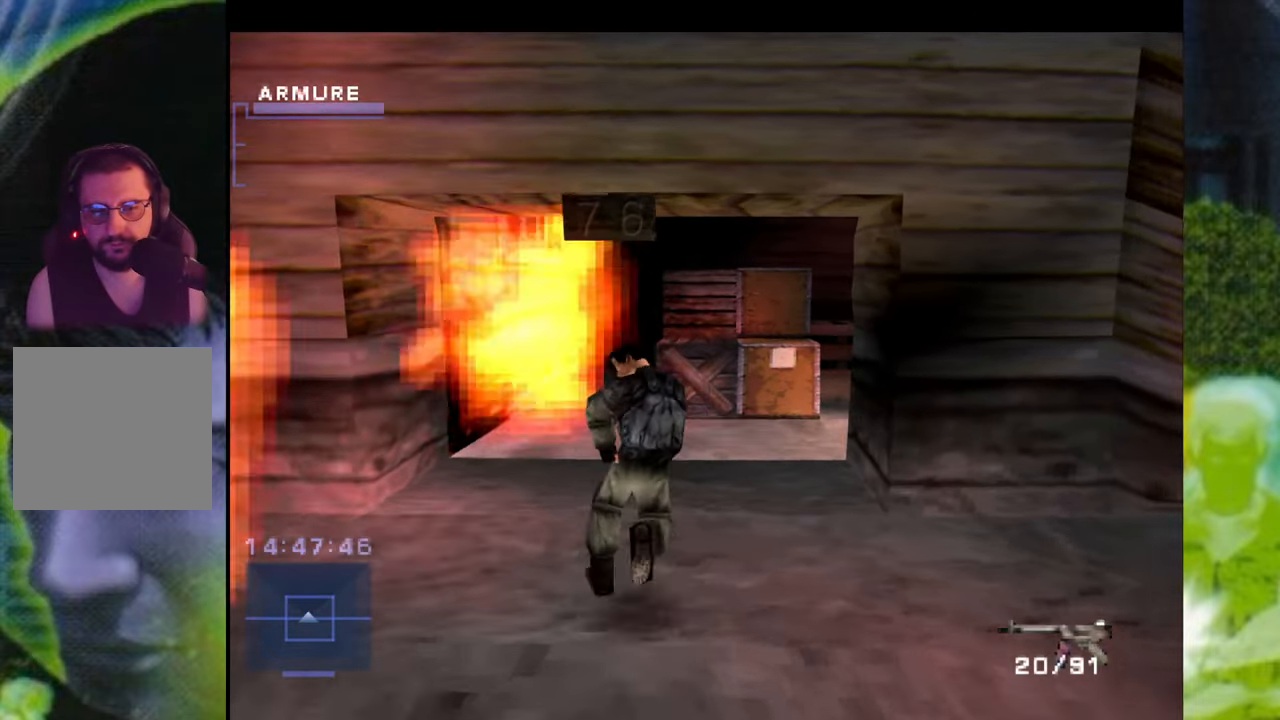
{"buttons": [], "left_stick": "up-right", "right_stick": "center", "events": [[150, "left_stick", "up-right"]]}
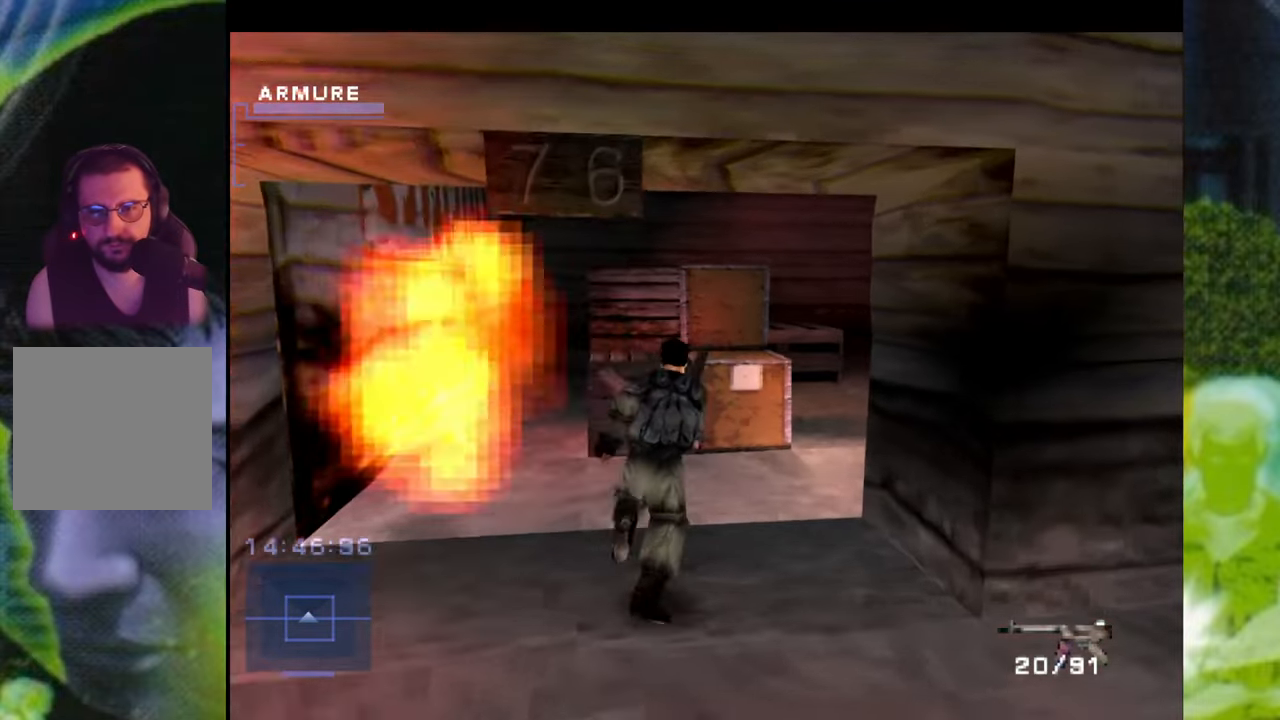
{"buttons": [], "left_stick": "up", "right_stick": "center", "events": [[301, "left_stick", "up"]]}
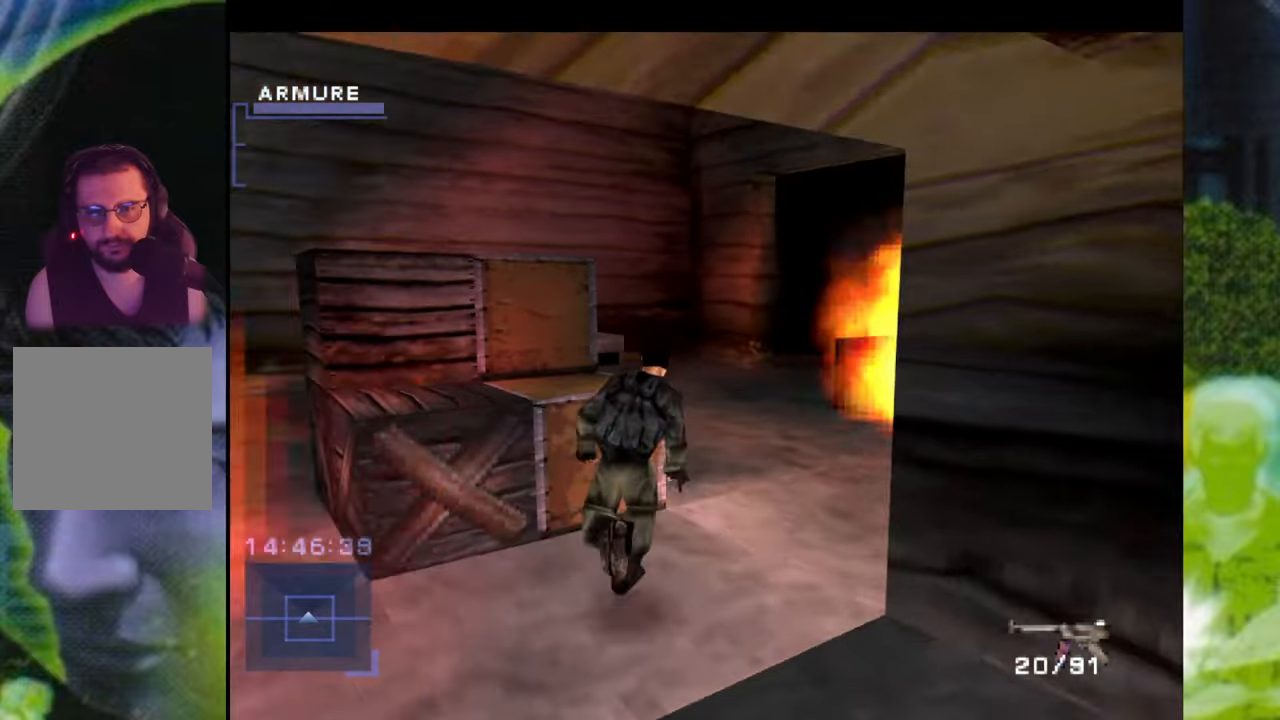
{"buttons": [], "left_stick": "up-left", "right_stick": "center", "events": [[417, "left_stick", "up-left"]]}
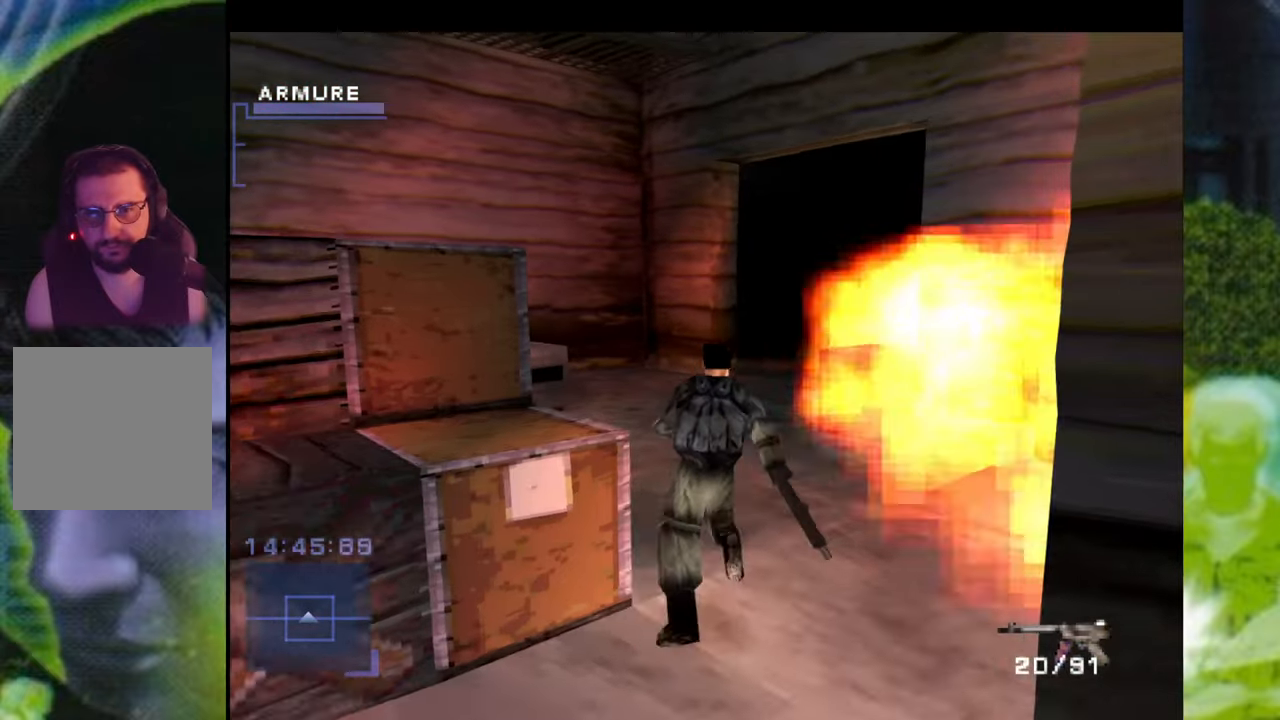
{"buttons": [], "left_stick": "up-right", "right_stick": "center", "events": [[150, "left_stick", "up"], [400, "left_stick", "up-right"]]}
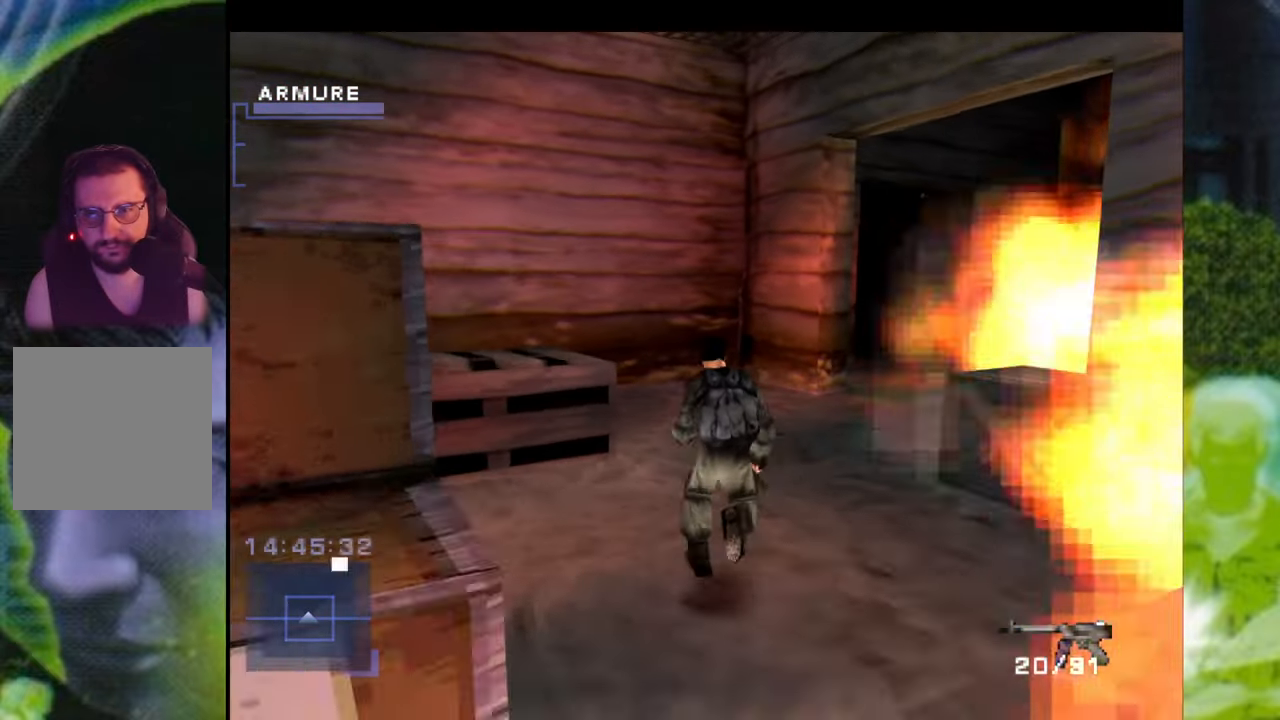
{"buttons": [], "left_stick": "up-right", "right_stick": "center", "events": []}
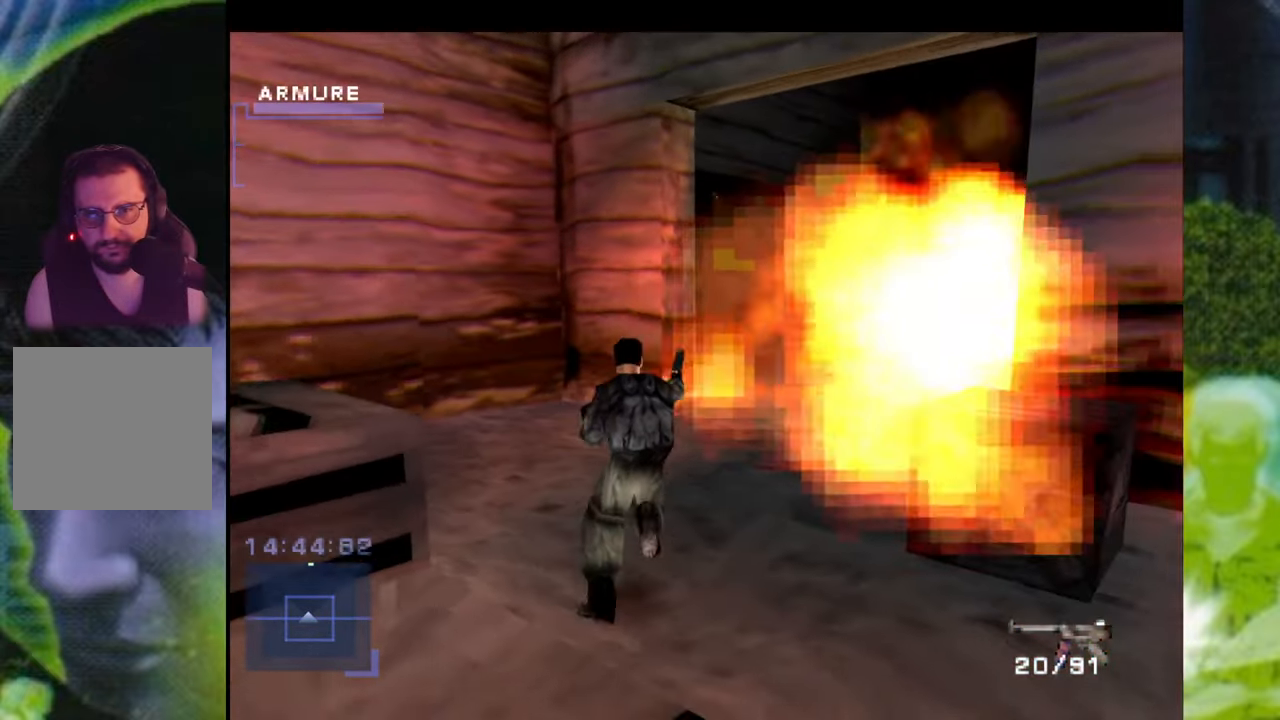
{"buttons": [], "left_stick": "up-left", "right_stick": "center", "events": [[183, "left_stick", "up"], [283, "left_stick", "up-left"]]}
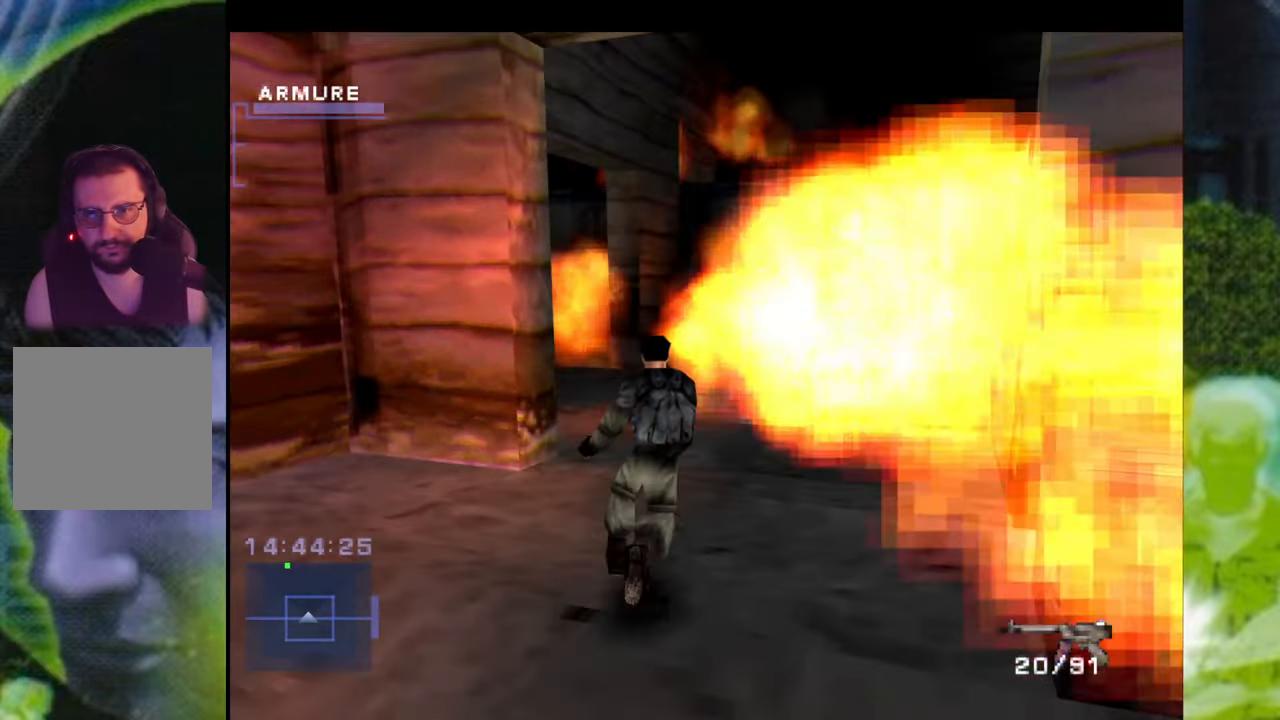
{"buttons": ["R1"], "left_stick": "up", "right_stick": "center", "events": [[184, "left_stick", "up"], [484, "R1", "down"]]}
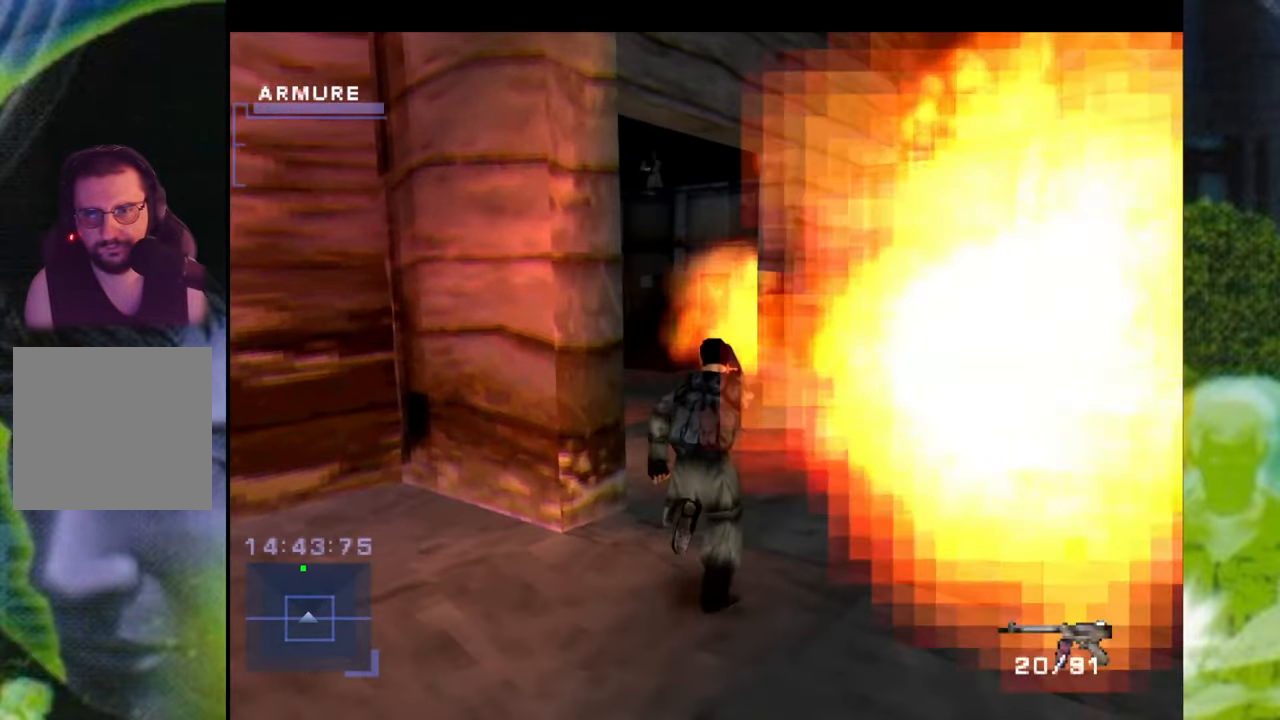
{"buttons": ["A", "X", "R1"], "left_stick": "up", "right_stick": "center", "events": [[350, "A", "down"], [417, "X", "down"]]}
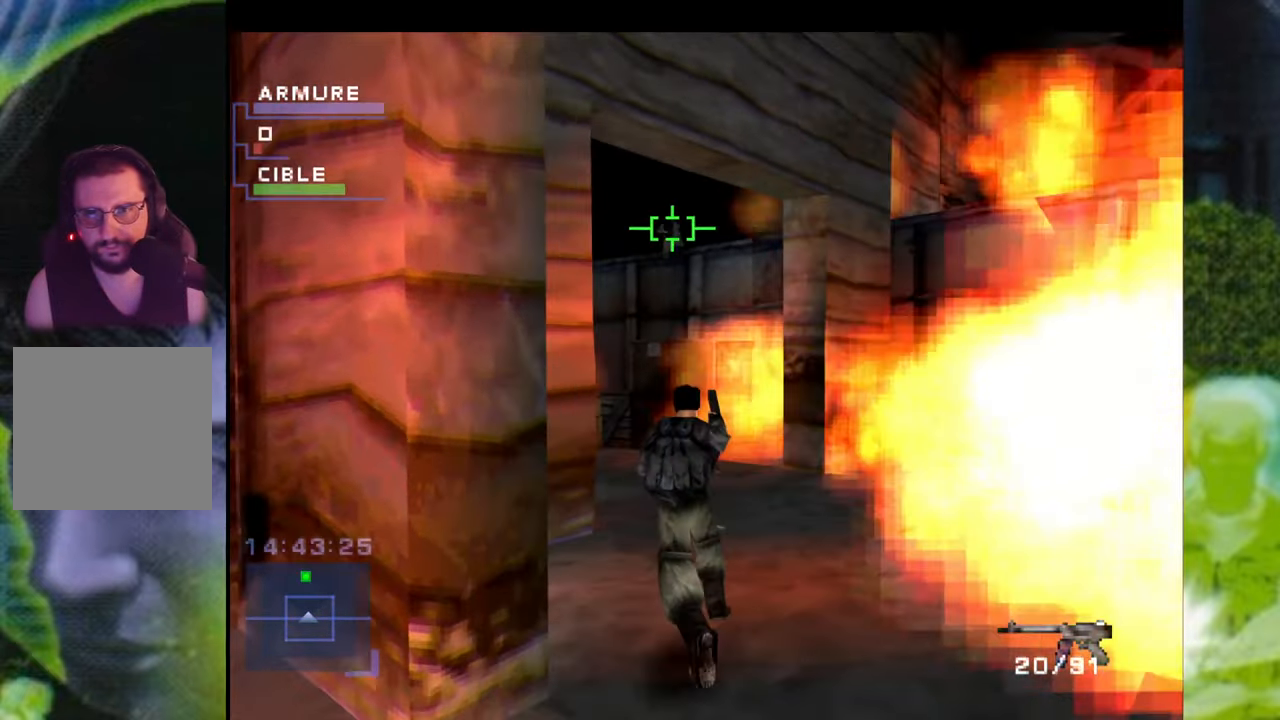
{"buttons": ["A", "X", "R1"], "left_stick": "center", "right_stick": "center", "events": [[351, "X", "up"], [367, "left_stick", "center"], [467, "X", "down"]]}
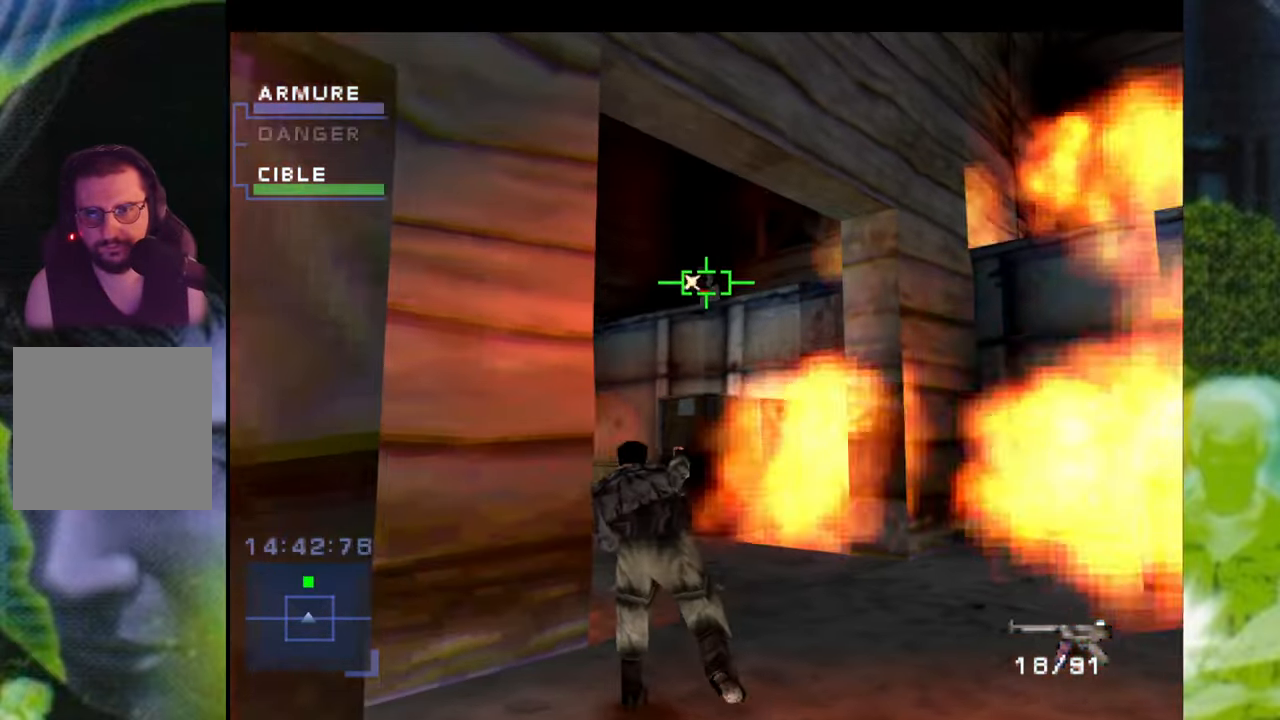
{"buttons": ["A", "X", "R1"], "left_stick": "center", "right_stick": "center", "events": []}
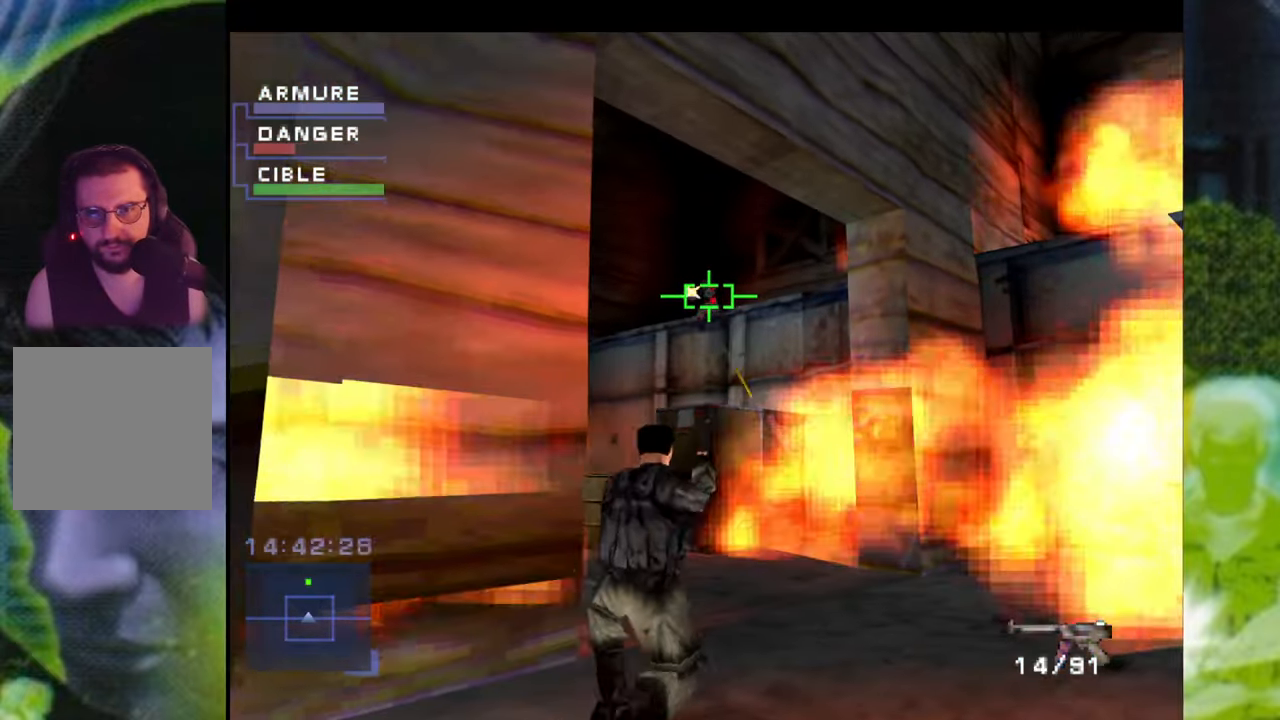
{"buttons": ["A", "X", "R1"], "left_stick": "center", "right_stick": "center", "events": [[217, "X", "up"], [467, "X", "down"]]}
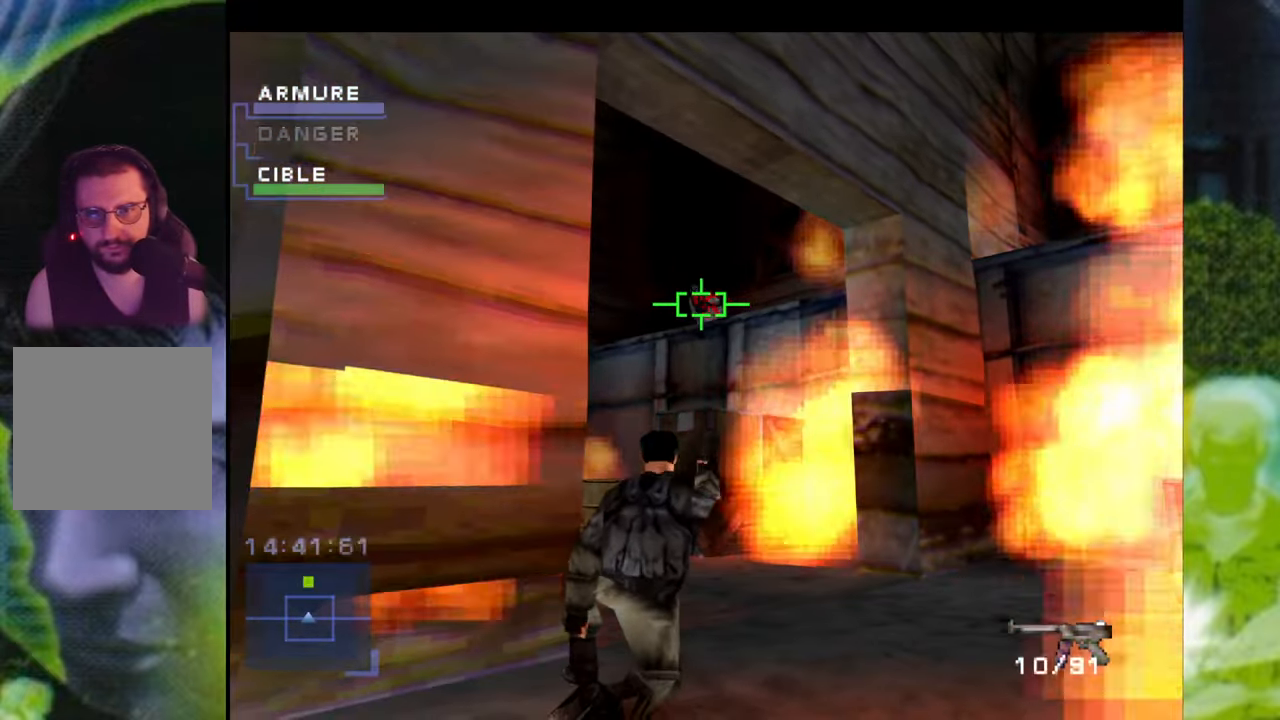
{"buttons": [], "left_stick": "up-right", "right_stick": "center", "events": [[100, "X", "up"], [283, "A", "up"], [300, "R1", "up"], [317, "left_stick", "up-right"]]}
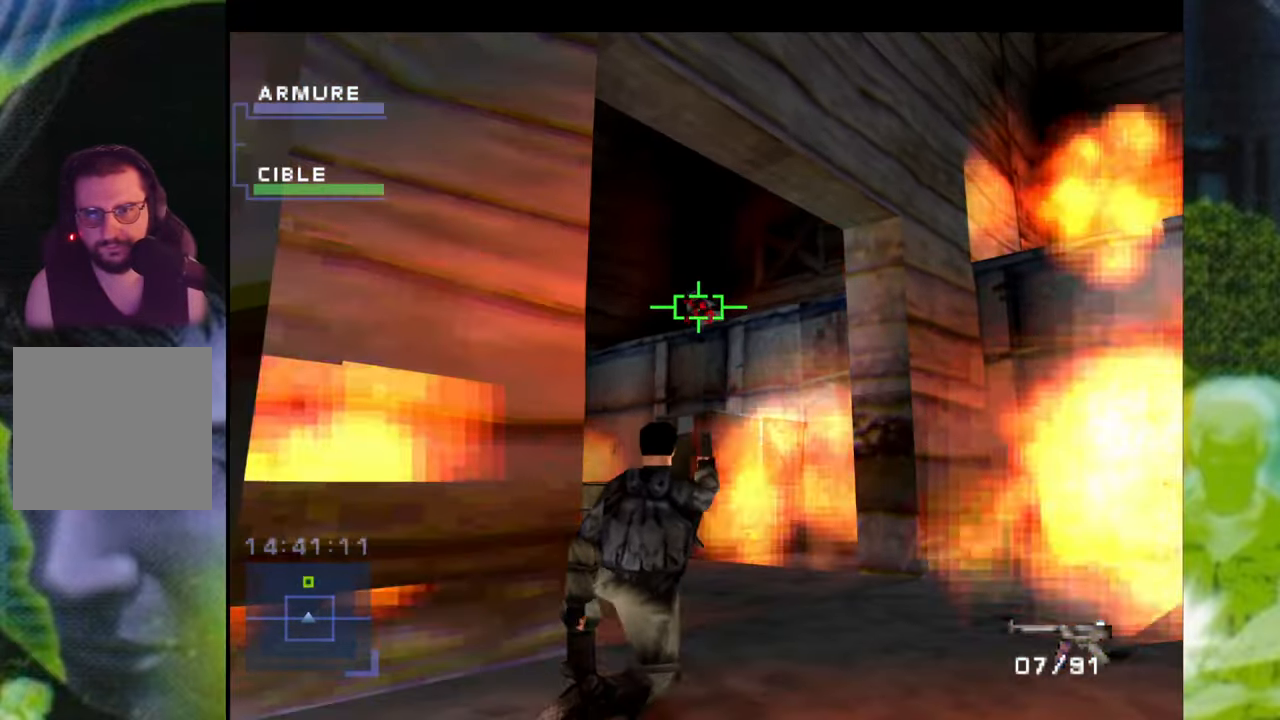
{"buttons": [], "left_stick": "up", "right_stick": "center", "events": [[134, "left_stick", "up"], [200, "Y", "down"], [300, "Y", "up"], [450, "Y", "down"], [484, "Y", "up"]]}
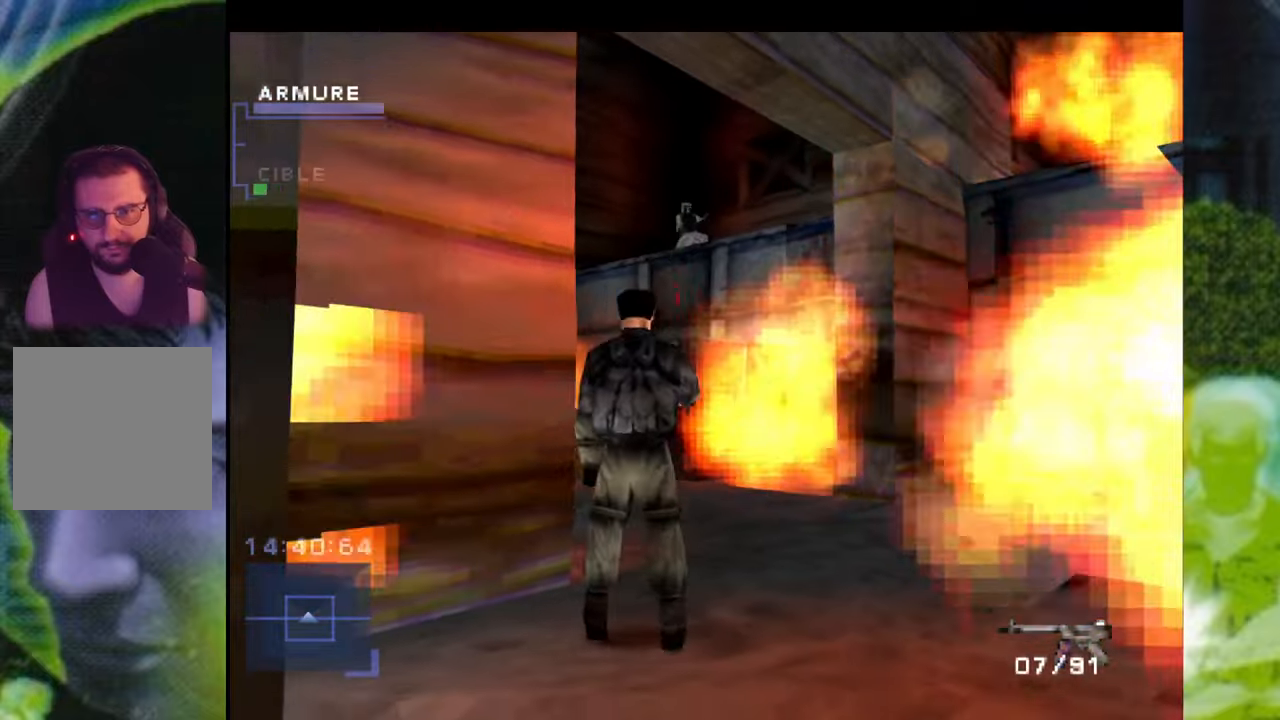
{"buttons": [], "left_stick": "up", "right_stick": "center", "events": []}
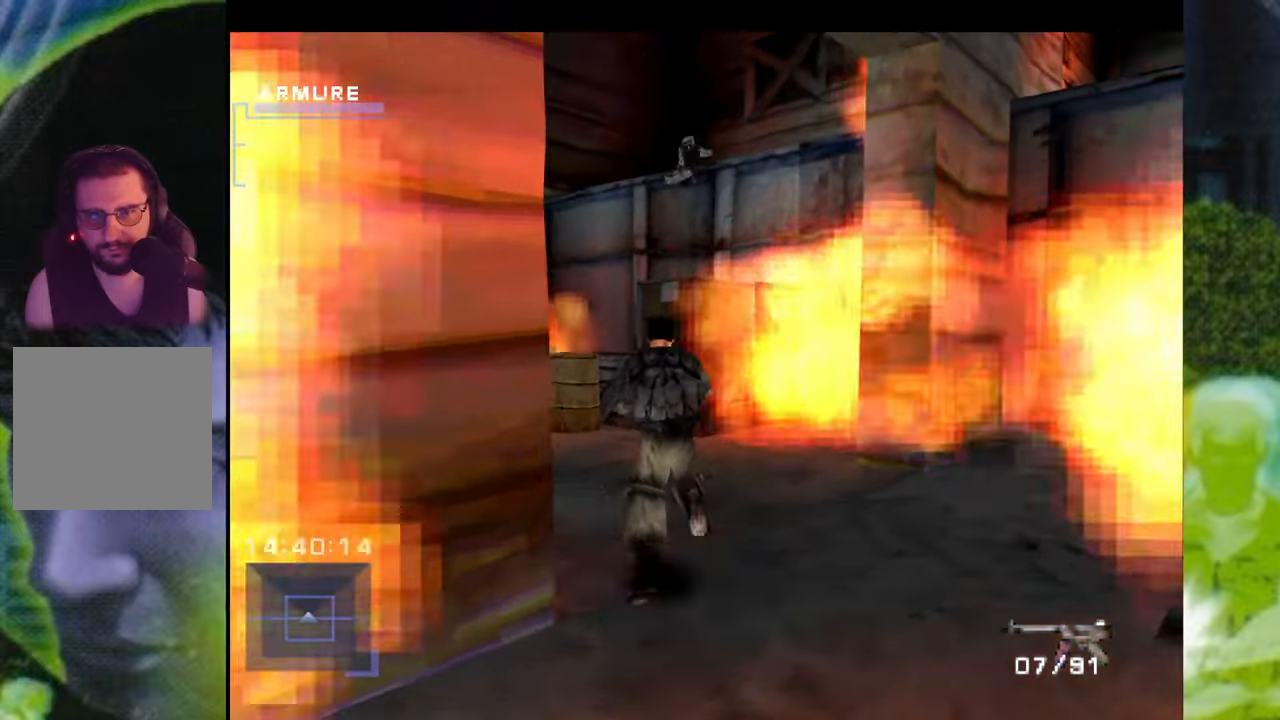
{"buttons": [], "left_stick": "up-left", "right_stick": "center", "events": [[117, "left_stick", "up-left"]]}
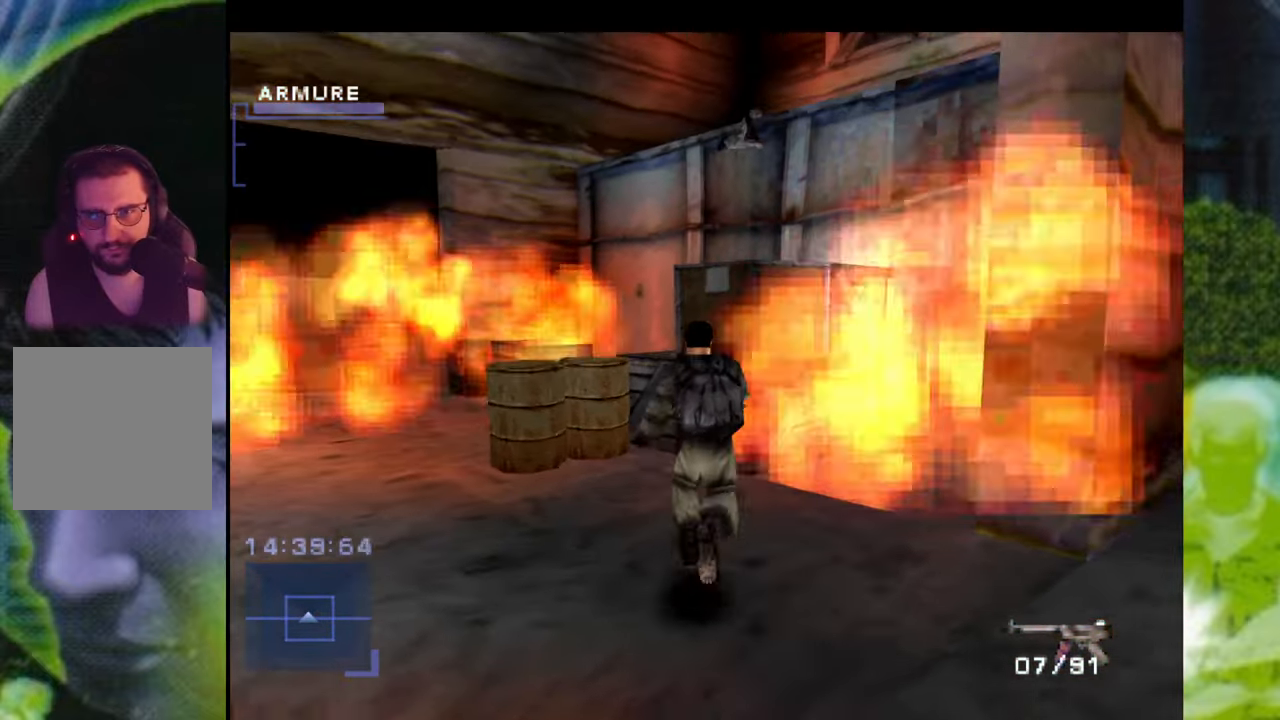
{"buttons": [], "left_stick": "up-right", "right_stick": "center", "events": [[133, "left_stick", "up-right"]]}
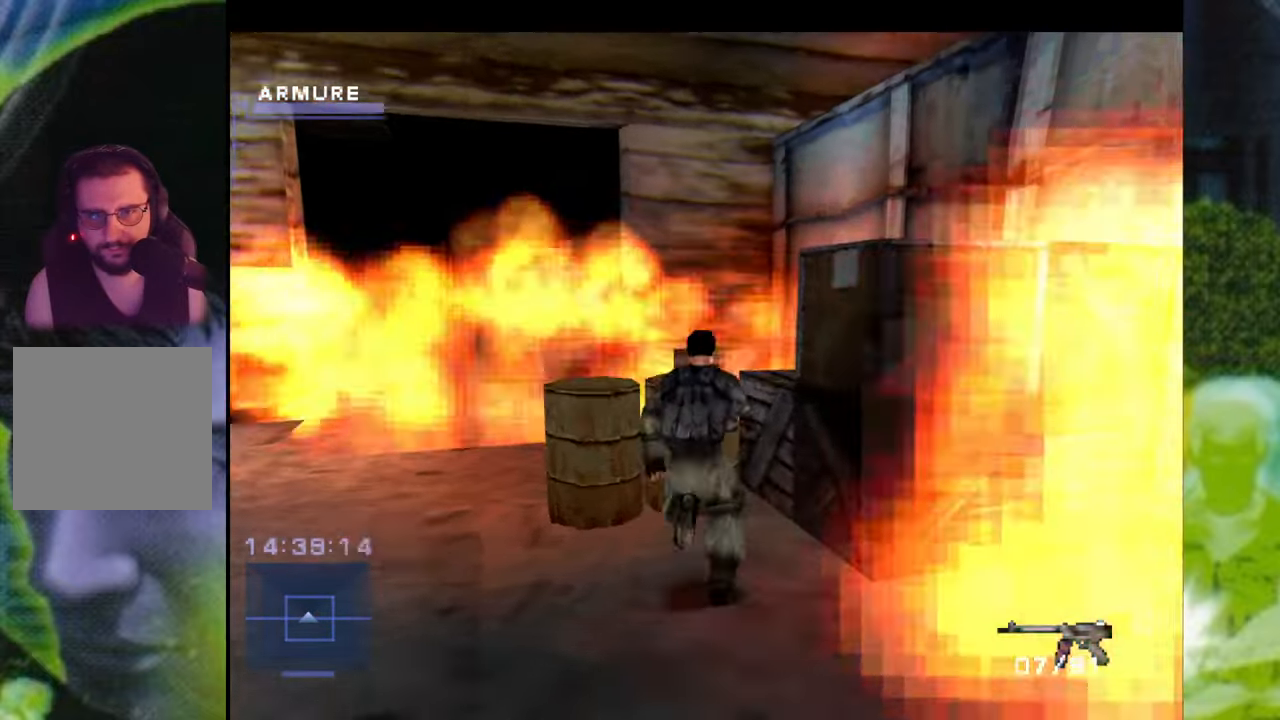
{"buttons": ["Y"], "left_stick": "up-right", "right_stick": "center", "events": [[33, "Y", "down"], [134, "Y", "up"], [217, "Y", "down"], [317, "Y", "up"], [417, "Y", "down"]]}
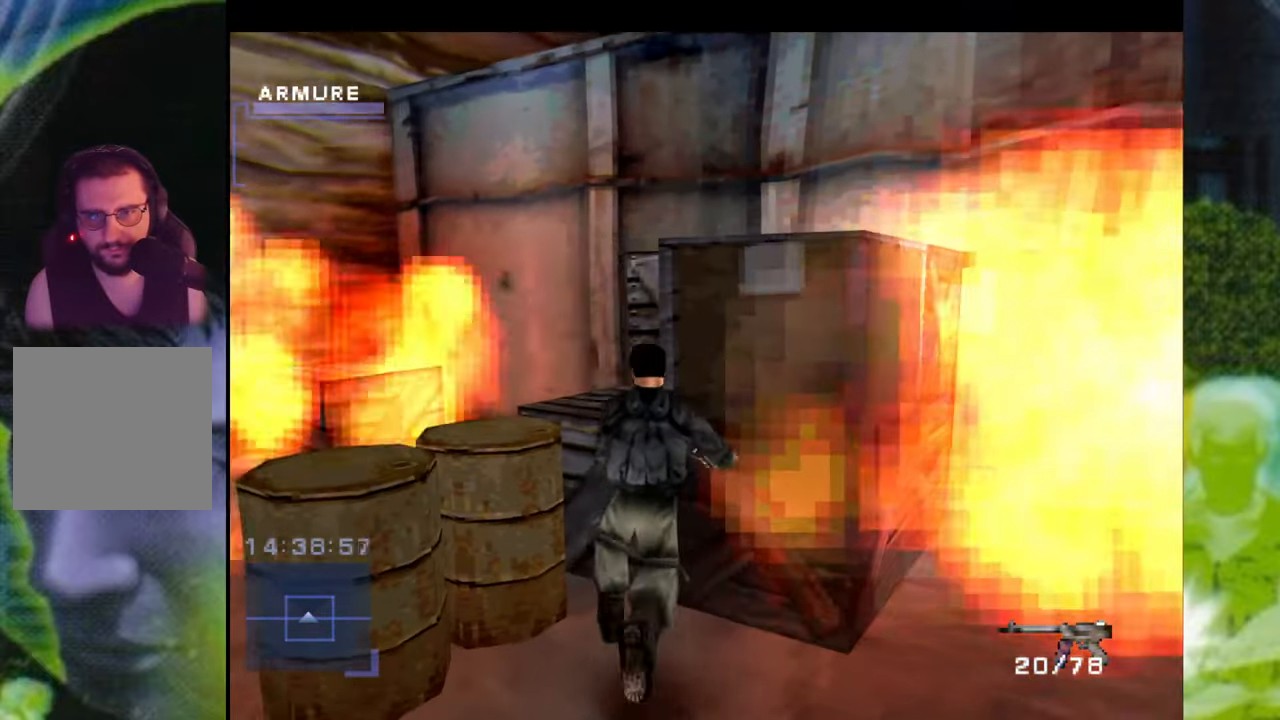
{"buttons": ["Y"], "left_stick": "up-right", "right_stick": "center", "events": [[16, "Y", "up"], [100, "Y", "down"], [183, "Y", "up"], [283, "Y", "down"], [350, "Y", "up"], [467, "Y", "down"]]}
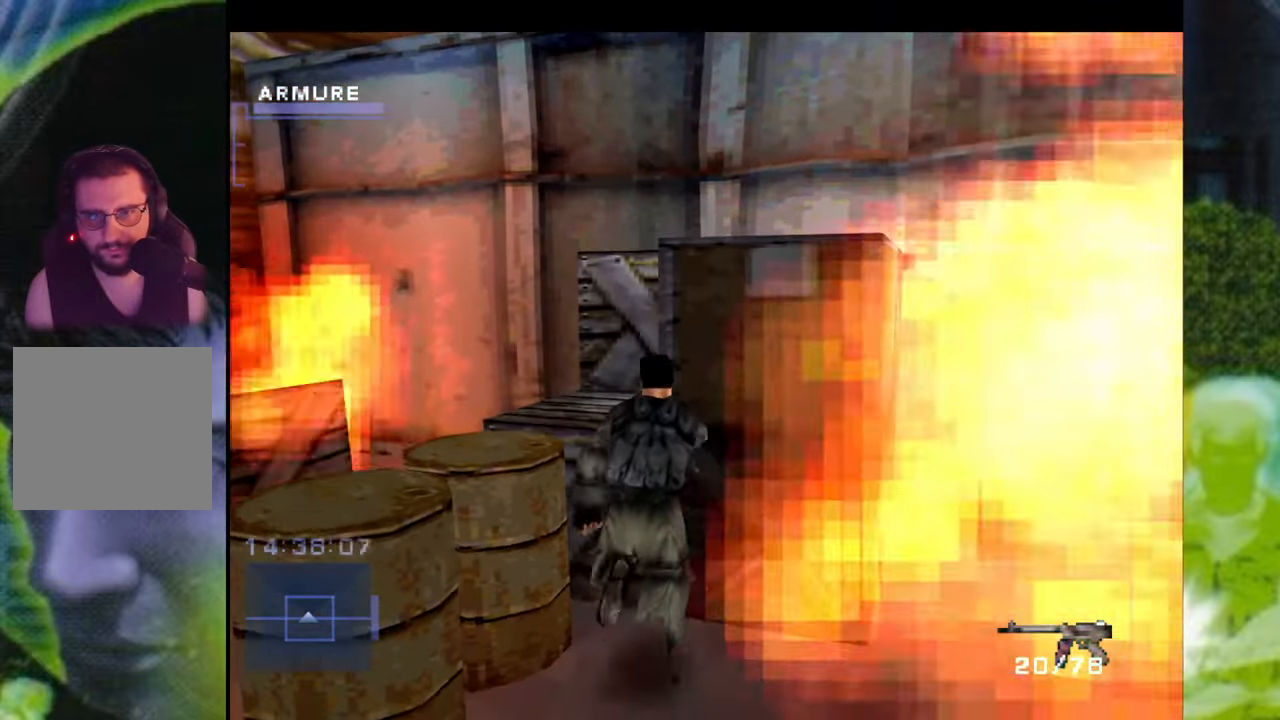
{"buttons": [], "left_stick": "up", "right_stick": "center", "events": [[50, "Y", "up"], [84, "left_stick", "up"], [150, "Y", "down"], [234, "Y", "up"], [334, "Y", "down"], [434, "Y", "up"]]}
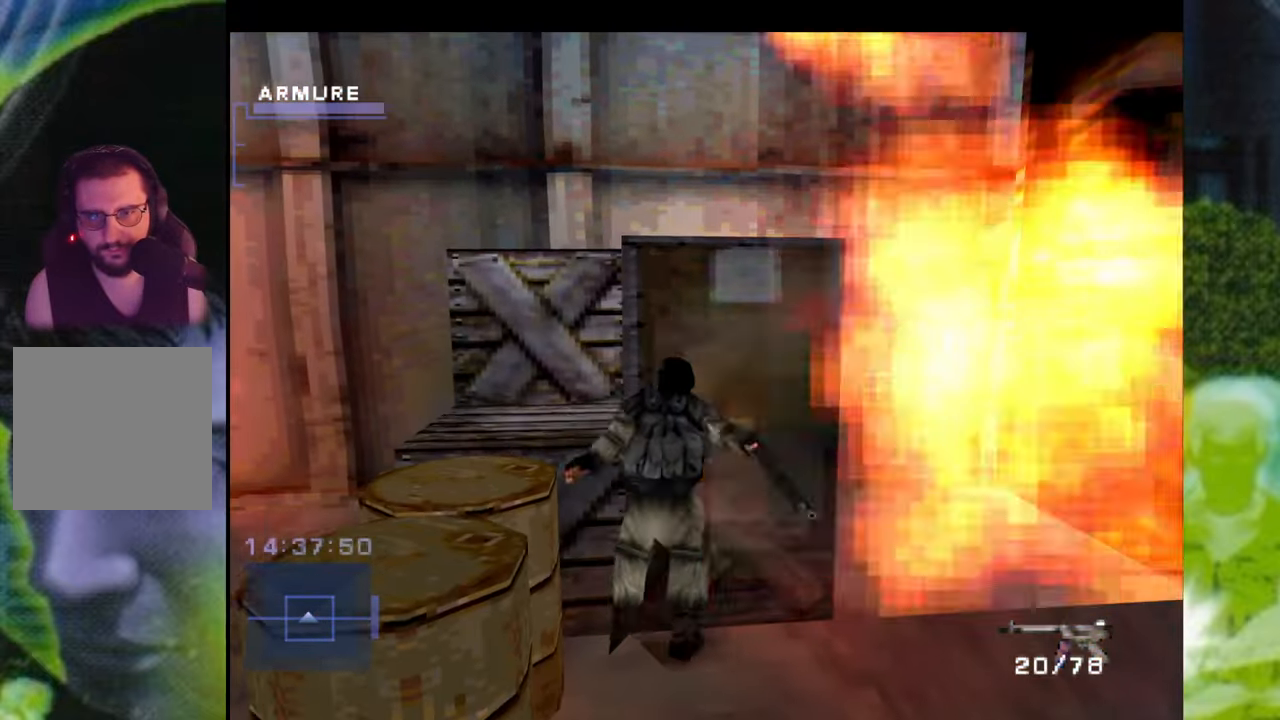
{"buttons": ["Y"], "left_stick": "up", "right_stick": "center", "events": [[16, "Y", "down"], [116, "Y", "up"], [217, "Y", "down"], [300, "Y", "up"], [417, "Y", "down"]]}